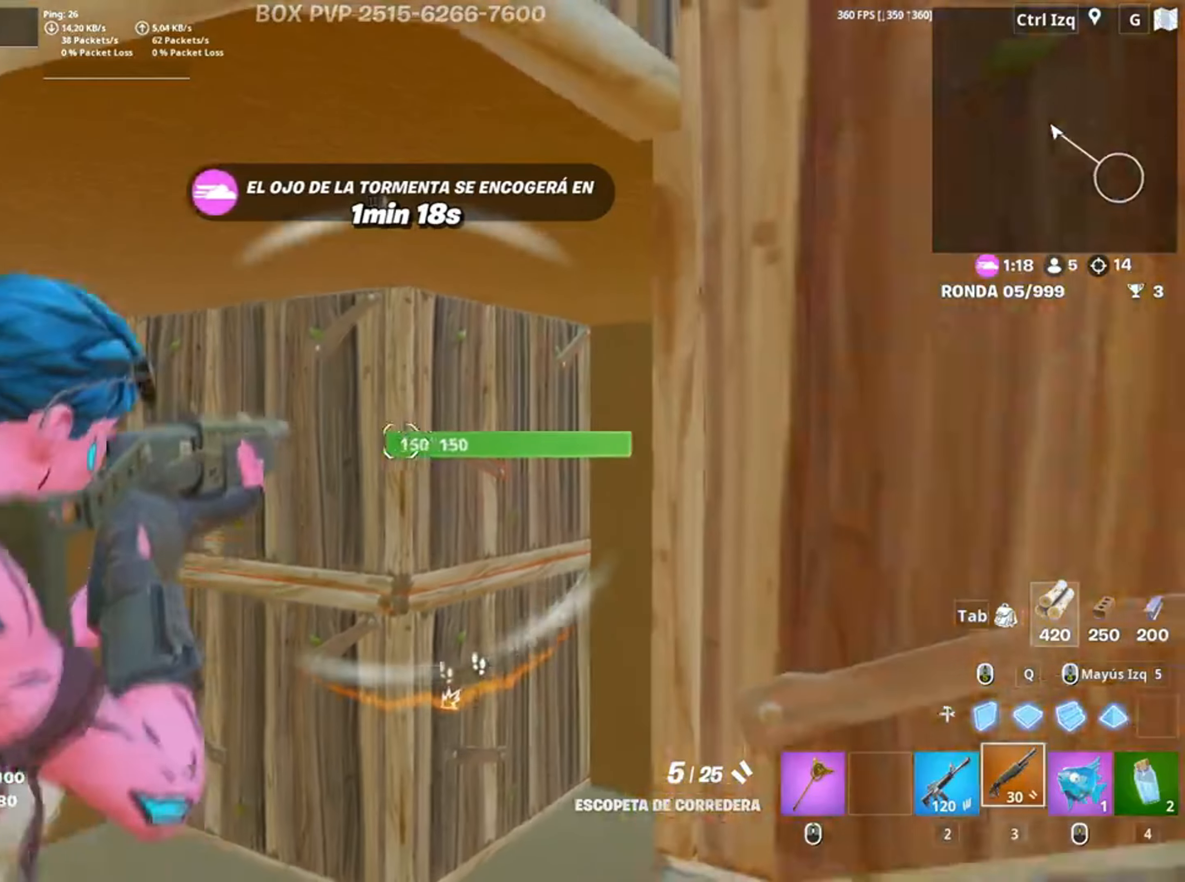
Gameplay with keyboard and mouse; each line is a JSON object with the keys and mouse buttons held at the frame after it. "events" lists presses ("down") and releases ("up") of "1", "2", "3", "4", "5", "a", "alt", "c", "caps_lock", "ctrl", "d", "e", "f", "g", "q", "r", "s", "shift", "space", "t", "tab", "v", "w", "x", "z", "mouse_left", "mouse_wheel" and "mouse_right" between this image and that frame as [ms after this image, input, new state], when the widget could be followed in between. "mouse_left", "mouse_wheel", "mouse_right" = the "left", "wheel", "right" buttons of the "mouse" list. No other keys are recorded. "wheel" means that the mouse wheel is clicked or scrolled. Not read: mouse_move.
{"keys": ["a", "c", "s"], "mouse": ["right"], "events": [[17, "a", "up"], [17, "d", "down"], [83, "w", "up"], [250, "s", "down"], [317, "d", "up"], [400, "a", "down"], [450, "c", "down"]]}
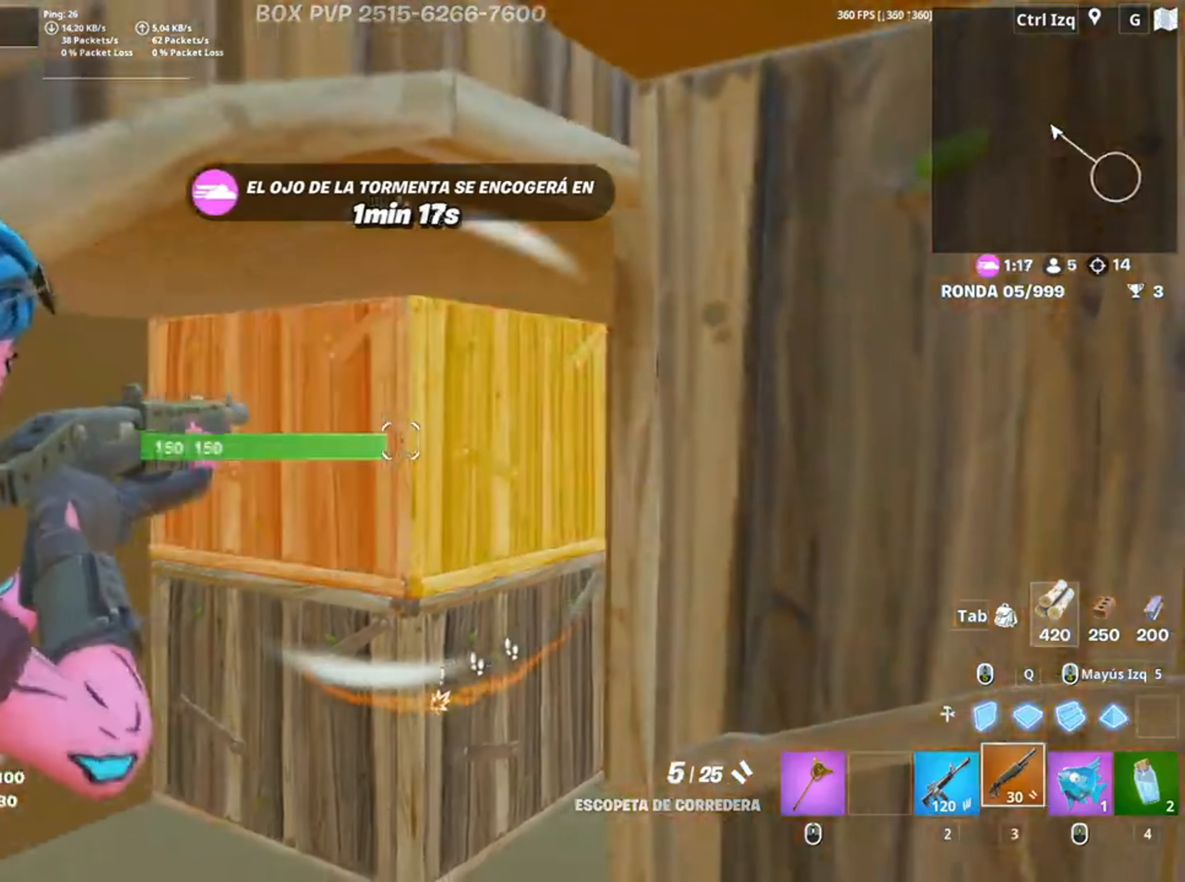
{"keys": ["d", "w"], "mouse": ["right"], "events": [[67, "c", "up"], [233, "s", "up"], [283, "d", "down"], [317, "a", "up"], [417, "w", "down"]]}
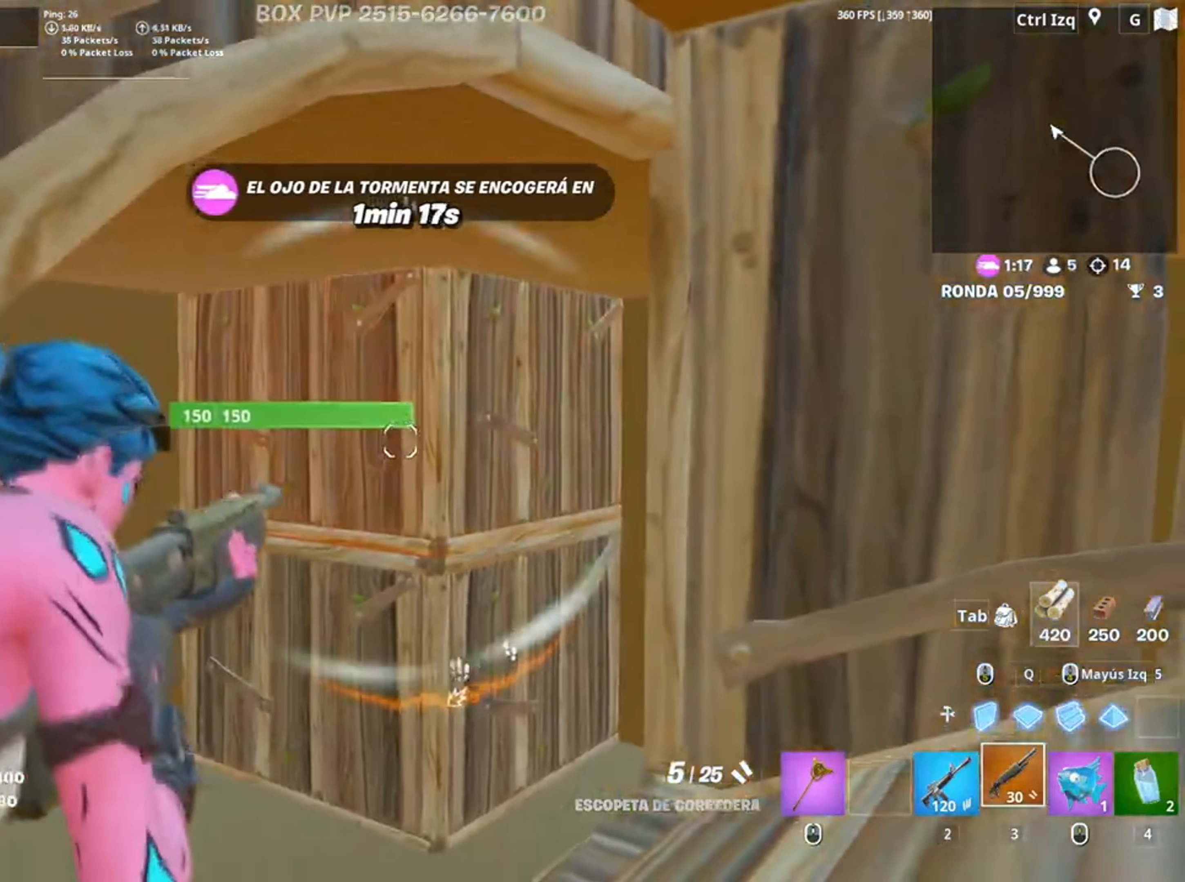
{"keys": ["w"], "mouse": [], "events": [[17, "d", "up"], [50, "mouse_right", "up"], [150, "c", "down"], [217, "c", "up"], [283, "mouse_left", "down"], [283, "q", "down"], [350, "q", "up"], [383, "3", "down"], [483, "3", "up"], [483, "mouse_left", "up"]]}
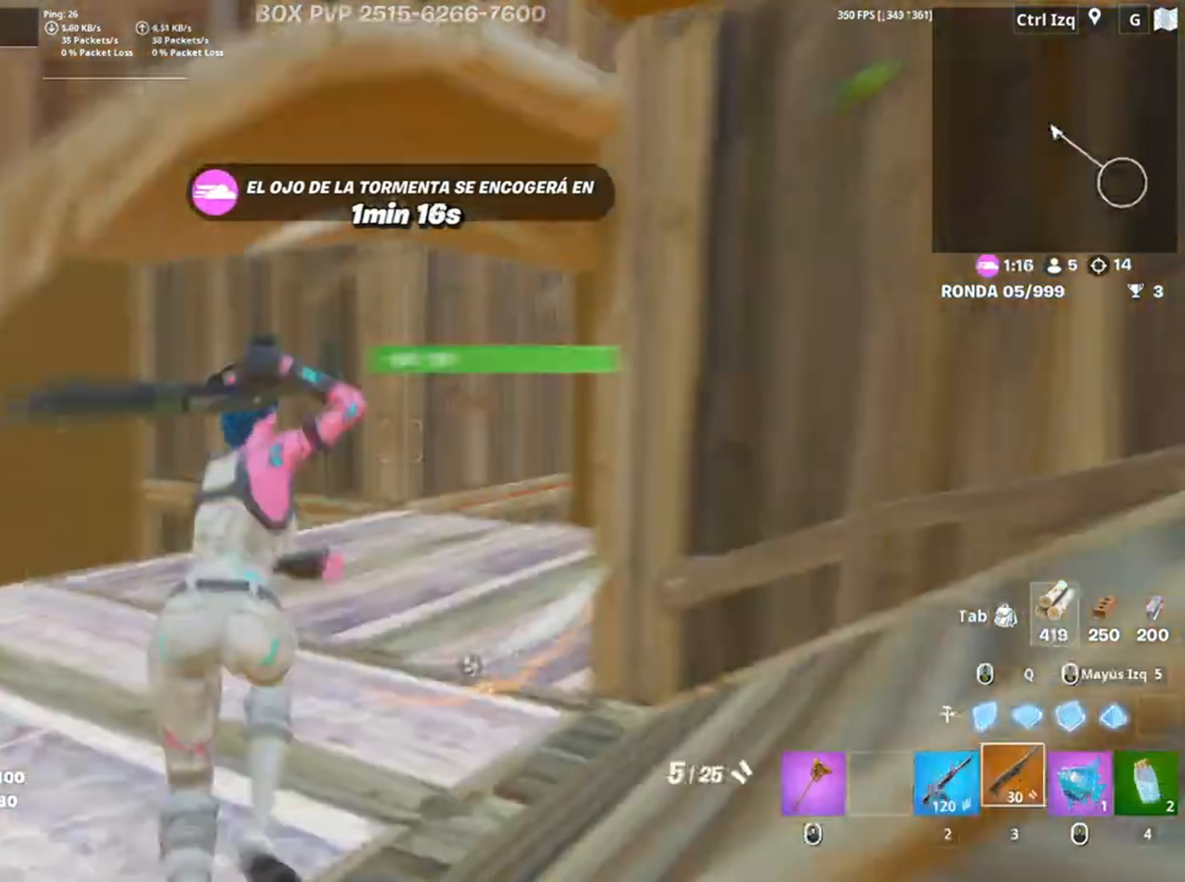
{"keys": ["w"], "mouse": []}
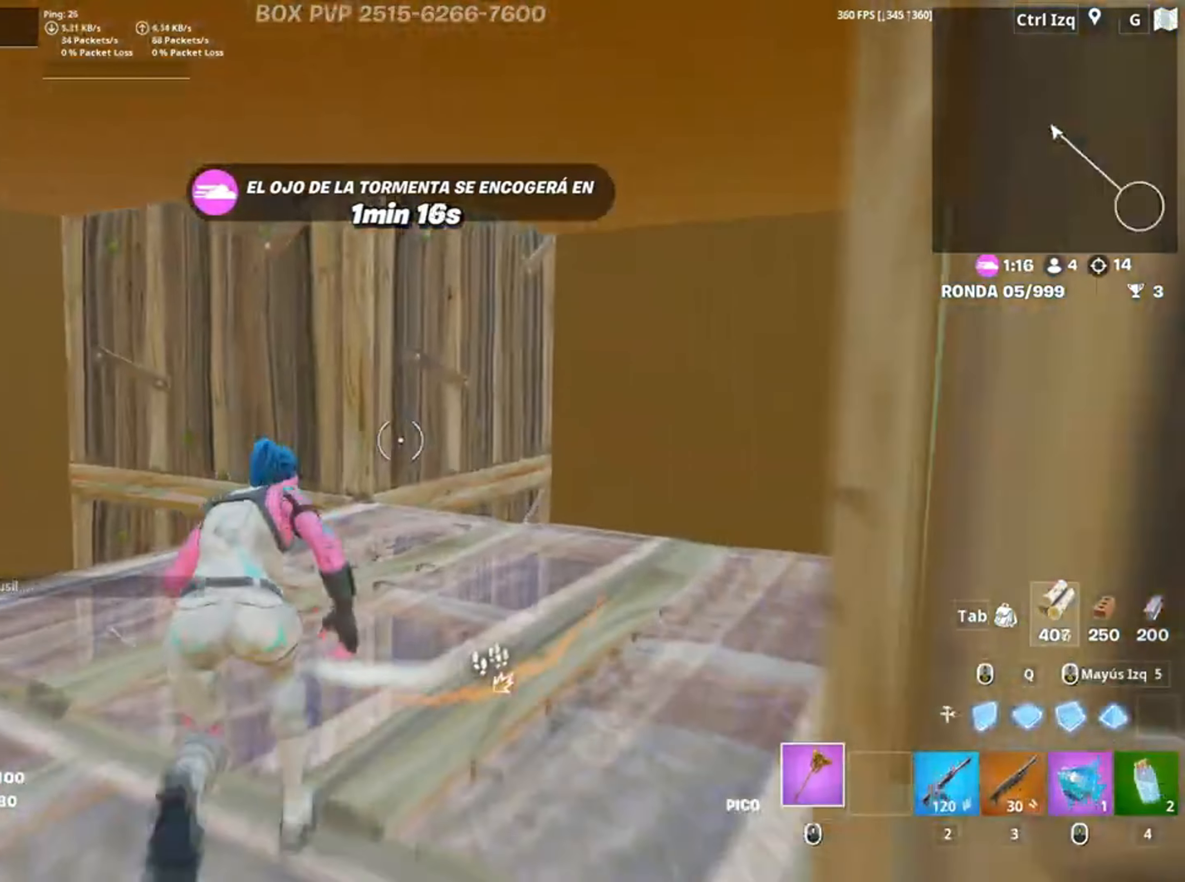
{"keys": ["d", "w"], "mouse": [], "events": [[133, "shift", "down"], [217, "d", "down"], [217, "mouse_left", "down"], [283, "mouse_left", "up"], [283, "shift", "up"], [383, "mouse_wheel", "down"], [433, "mouse_wheel", "up"]]}
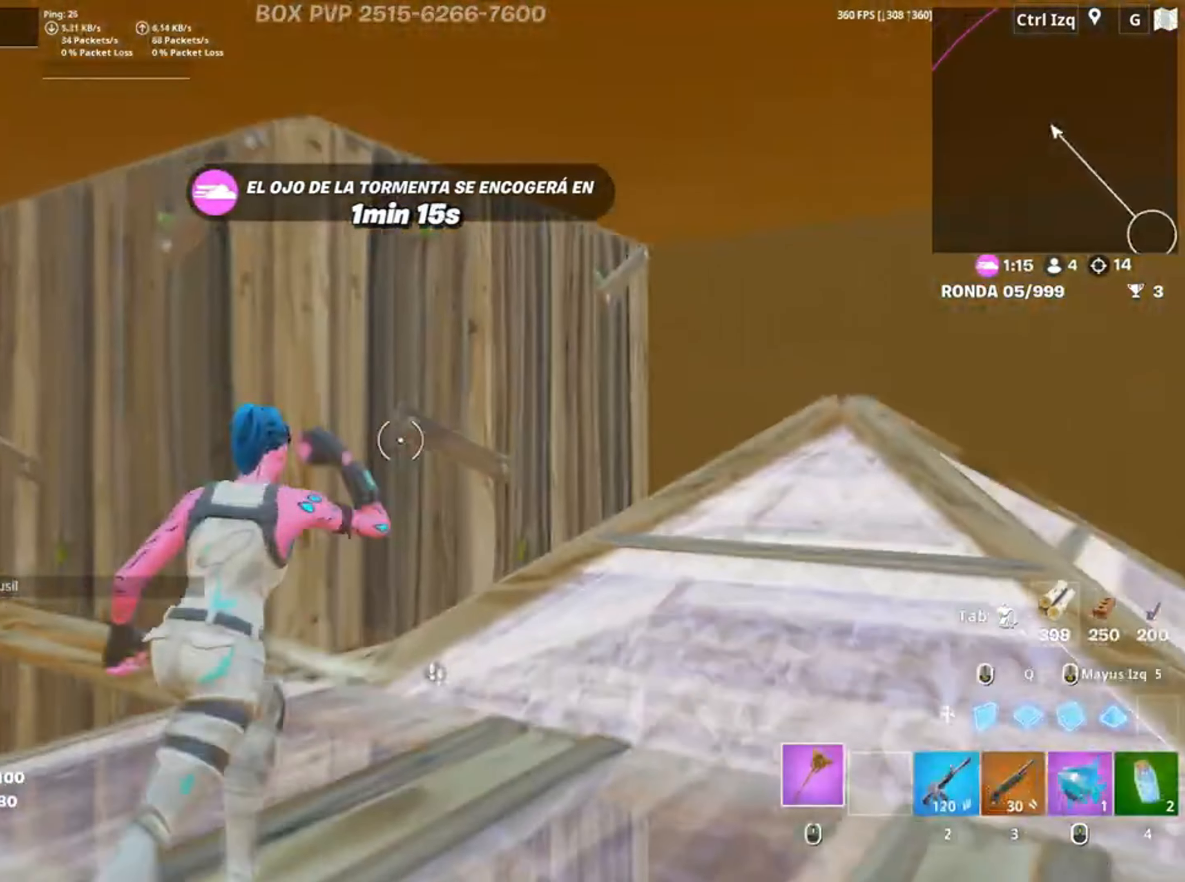
{"keys": ["w"], "mouse": ["left"], "events": [[117, "d", "up"], [250, "d", "down"], [283, "mouse_left", "down"], [433, "d", "up"]]}
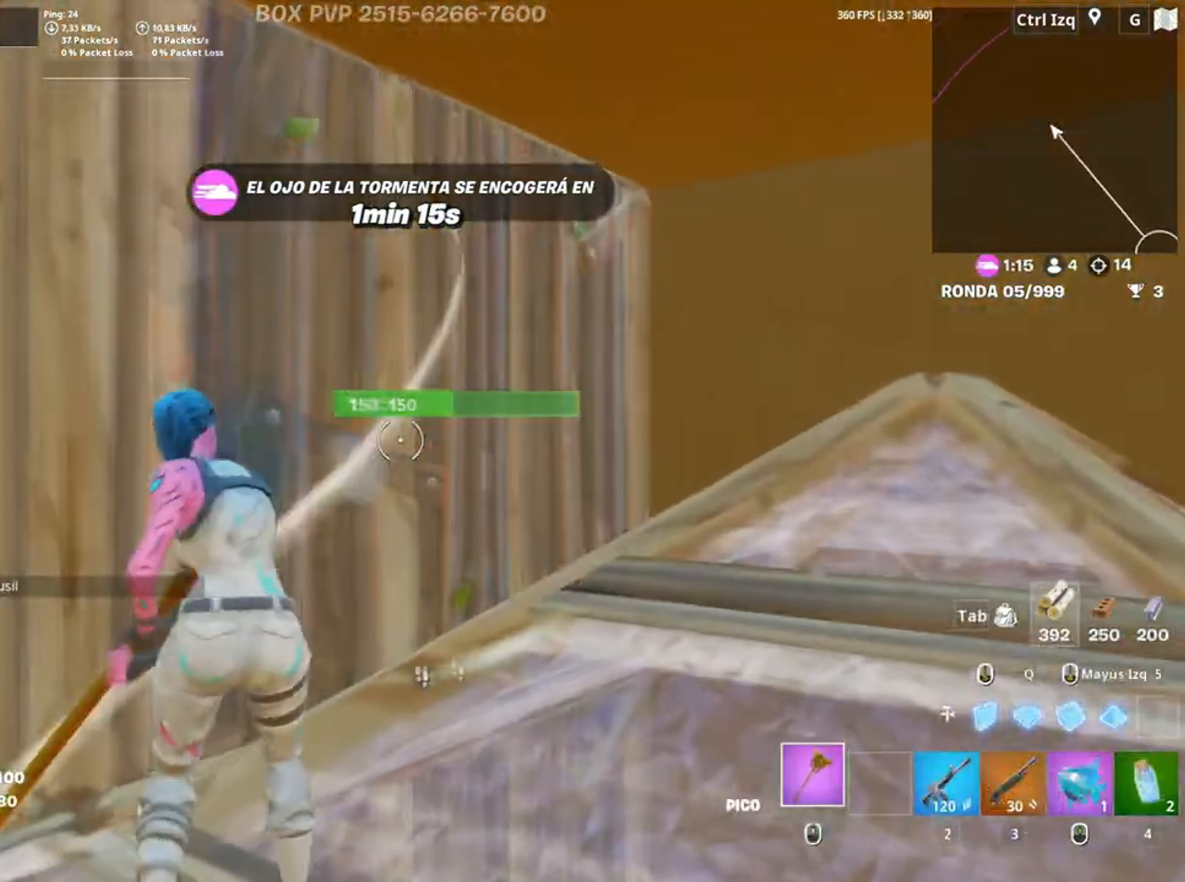
{"keys": ["d", "w"], "mouse": [], "events": [[33, "mouse_left", "up"], [117, "mouse_wheel", "down"], [217, "d", "down"], [250, "mouse_wheel", "up"]]}
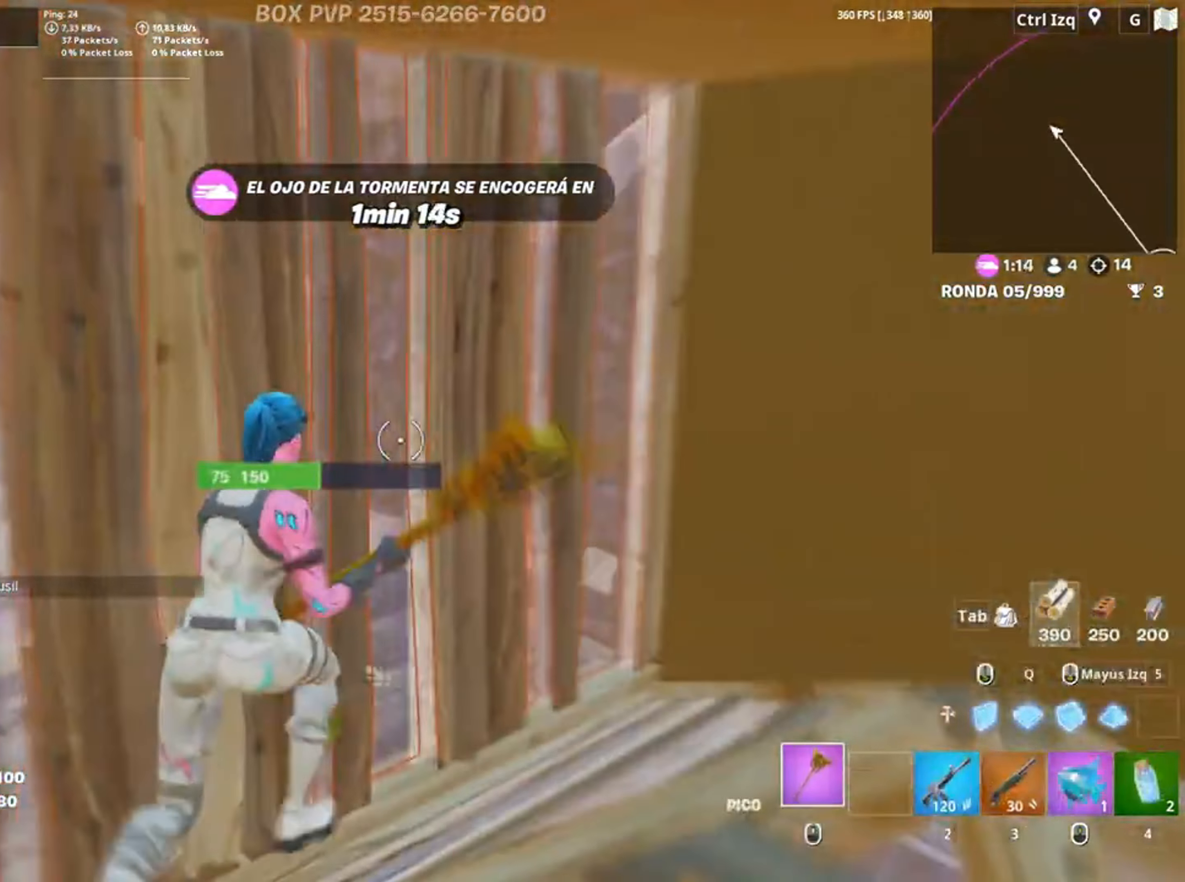
{"keys": ["3", "w"], "mouse": ["left"], "events": [[183, "d", "up"], [217, "mouse_left", "down"], [417, "3", "down"]]}
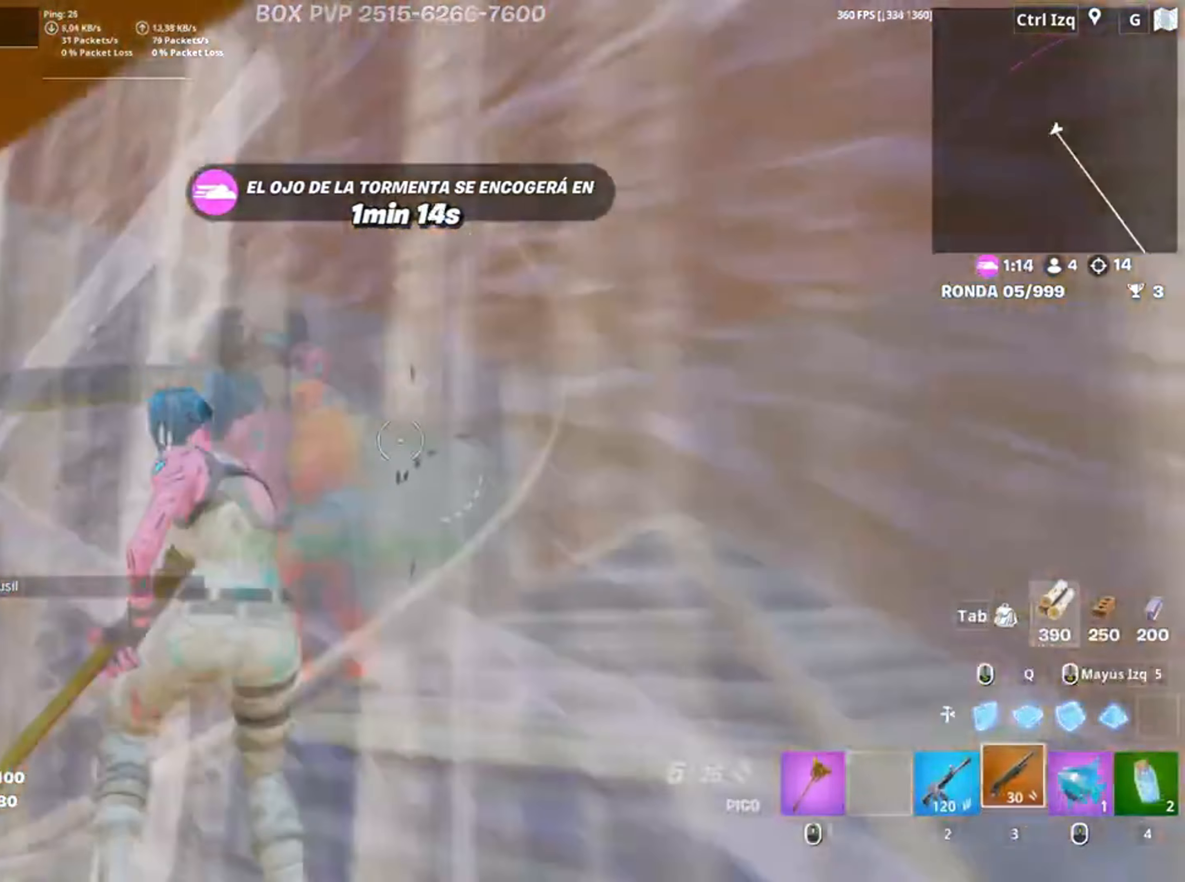
{"keys": ["s"], "mouse": [], "events": [[17, "3", "up"], [17, "mouse_left", "up"], [183, "d", "down"], [250, "w", "up"], [350, "d", "up"], [350, "s", "down"]]}
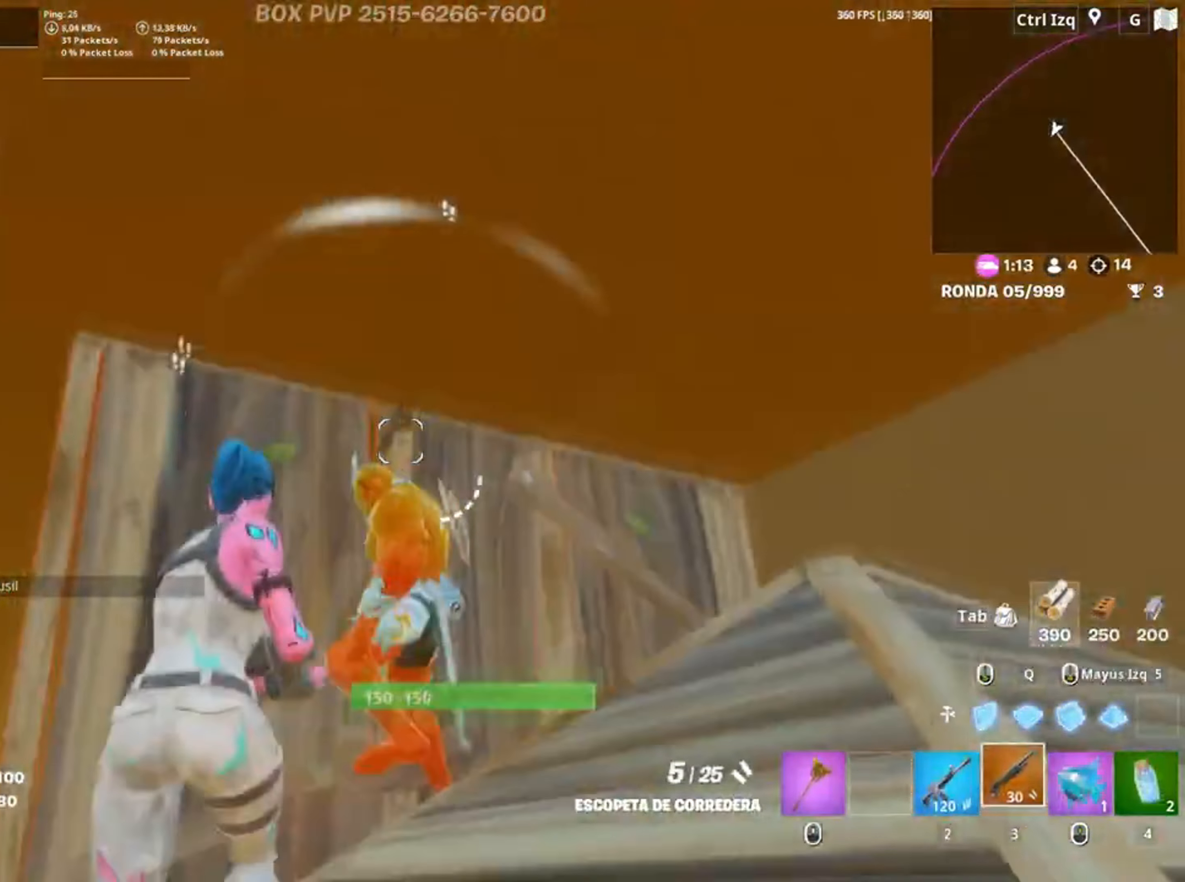
{"keys": ["w"], "mouse": ["left"], "events": [[17, "2", "down"], [17, "mouse_left", "down"], [133, "2", "up"], [133, "mouse_left", "up"], [217, "s", "up"], [250, "a", "down"], [350, "w", "down"], [417, "a", "up"], [450, "mouse_left", "down"]]}
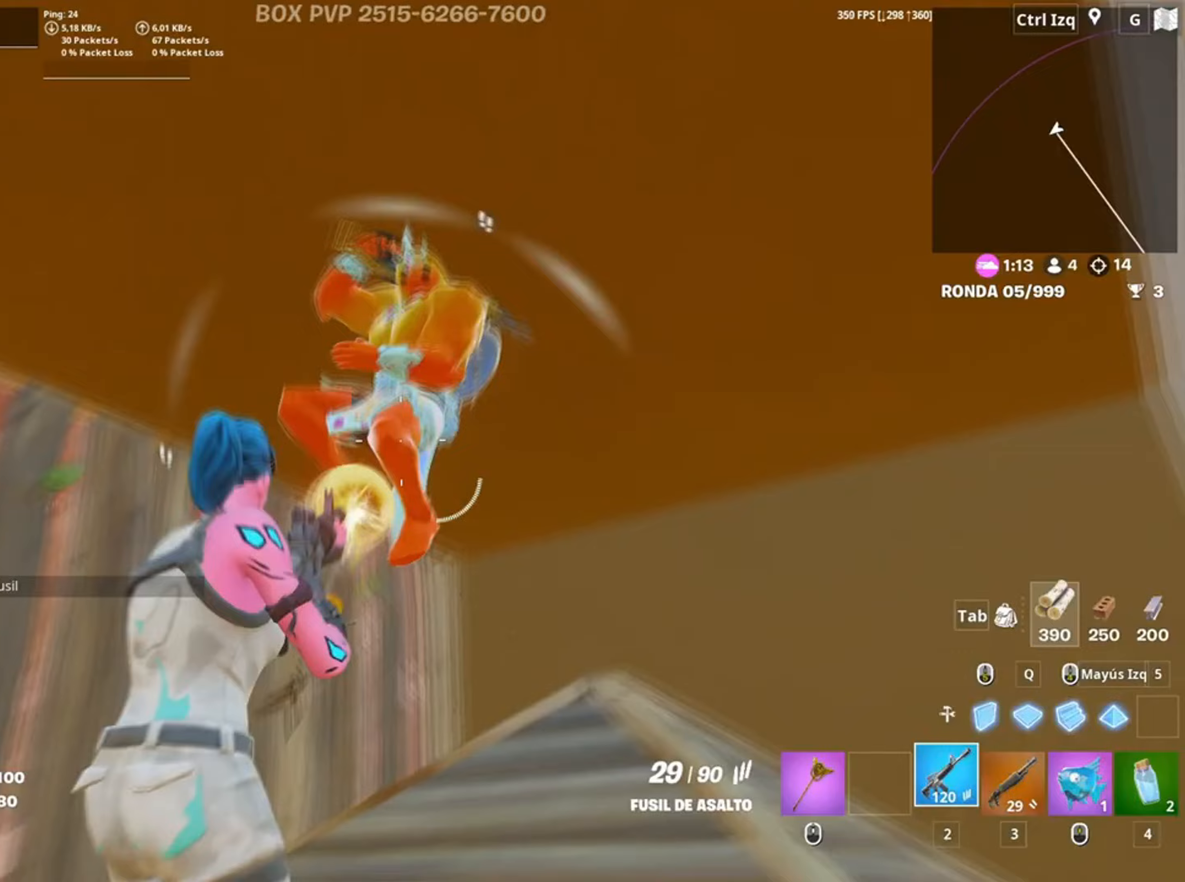
{"keys": ["a", "w"], "mouse": ["left"], "events": [[450, "a", "down"]]}
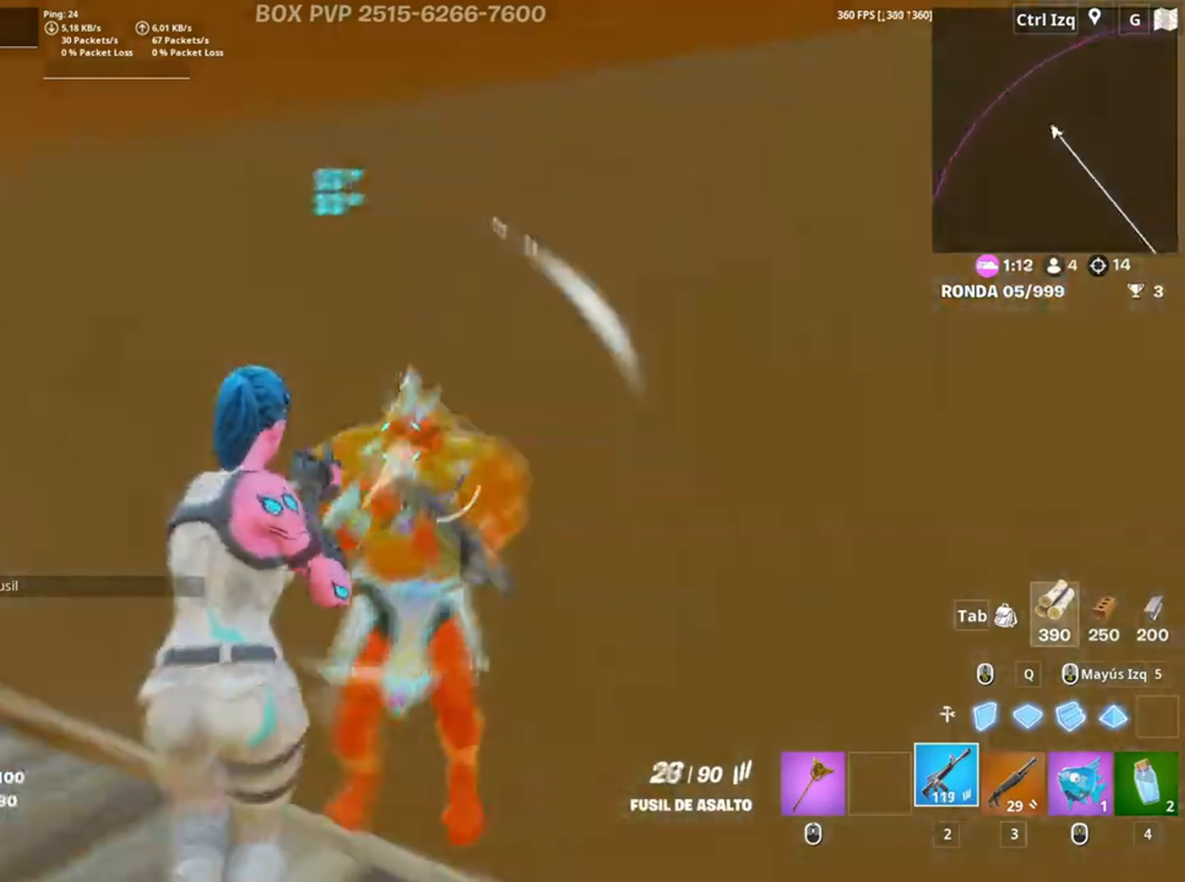
{"keys": ["s"], "mouse": [], "events": [[50, "3", "down"], [117, "w", "up"], [150, "3", "up"], [150, "mouse_left", "up"], [283, "s", "down"], [383, "a", "up"]]}
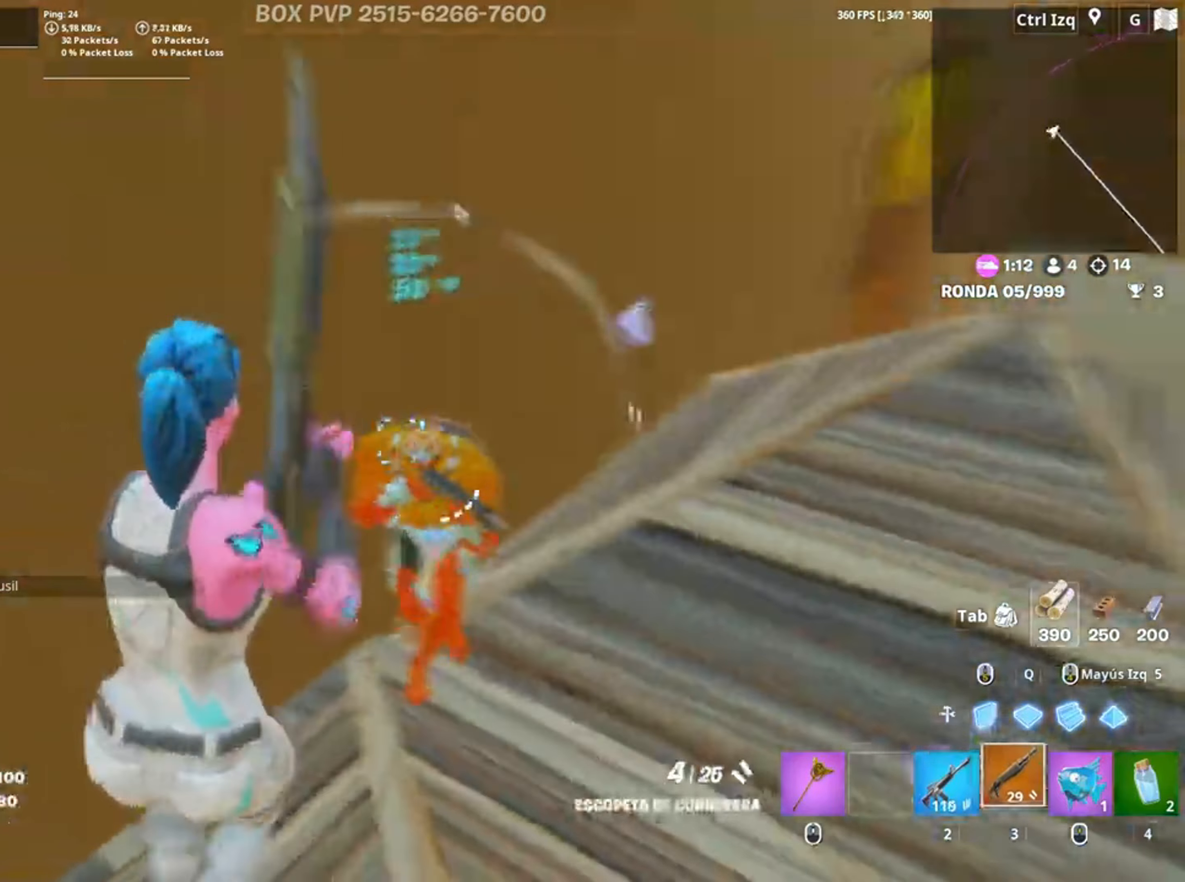
{"keys": ["a", "w"], "mouse": ["left"], "events": [[17, "mouse_left", "down"], [117, "2", "down"], [183, "2", "up"], [183, "mouse_left", "up"], [317, "a", "down"], [317, "s", "up"], [350, "mouse_left", "down"], [383, "w", "down"]]}
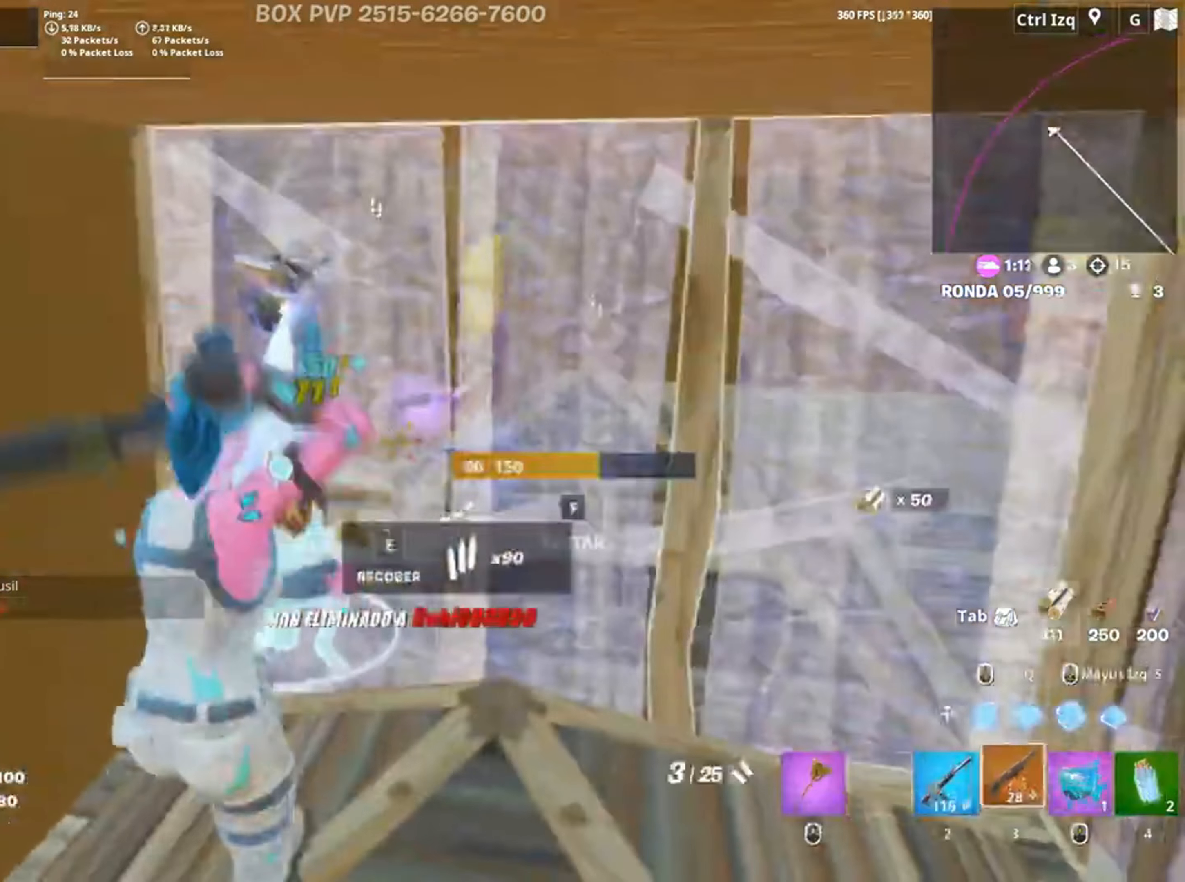
{"keys": ["w"], "mouse": [], "events": [[50, "mouse_left", "up"], [83, "f", "down"], [150, "mouse_left", "down"], [183, "f", "up"], [283, "f", "down"], [317, "a", "up"], [383, "f", "up"], [383, "mouse_left", "up"]]}
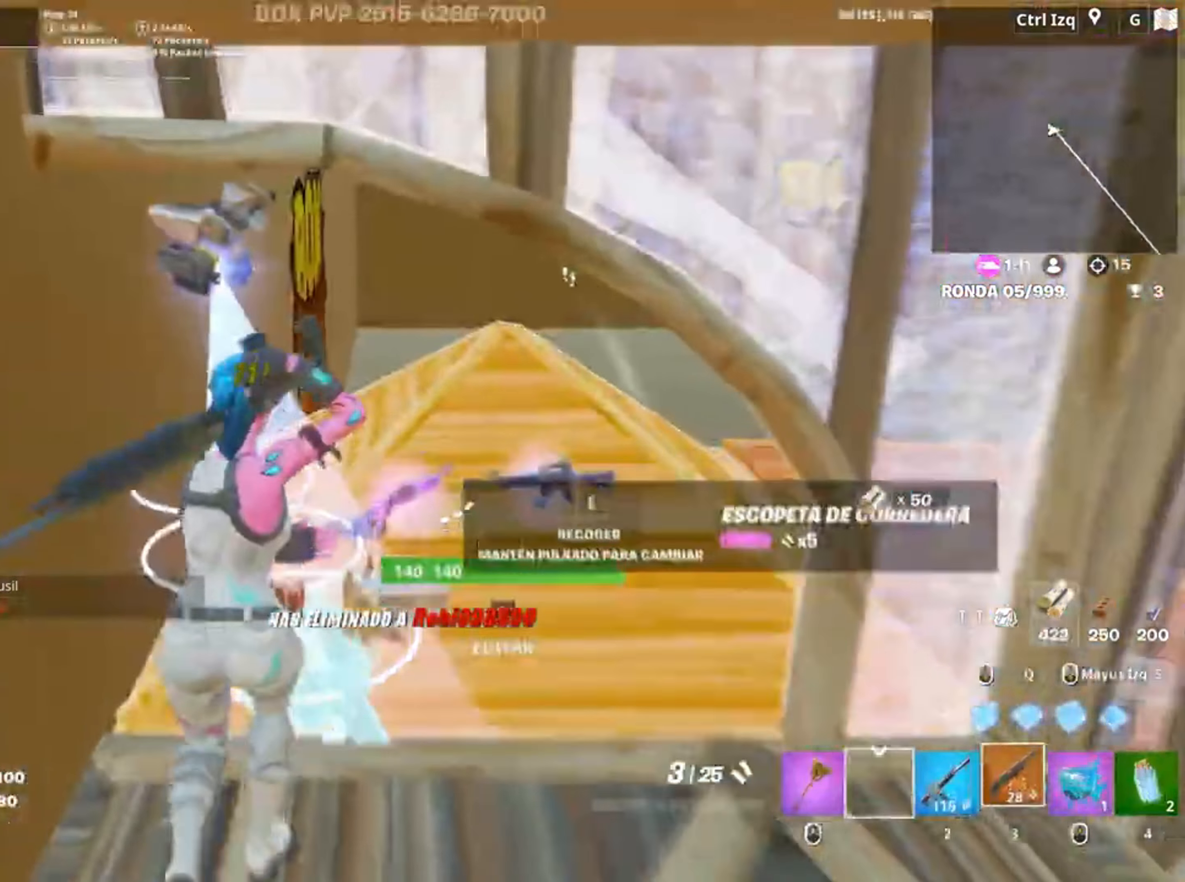
{"keys": ["w"], "mouse": ["left"], "events": [[250, "r", "down"], [350, "r", "up"], [483, "mouse_left", "down"]]}
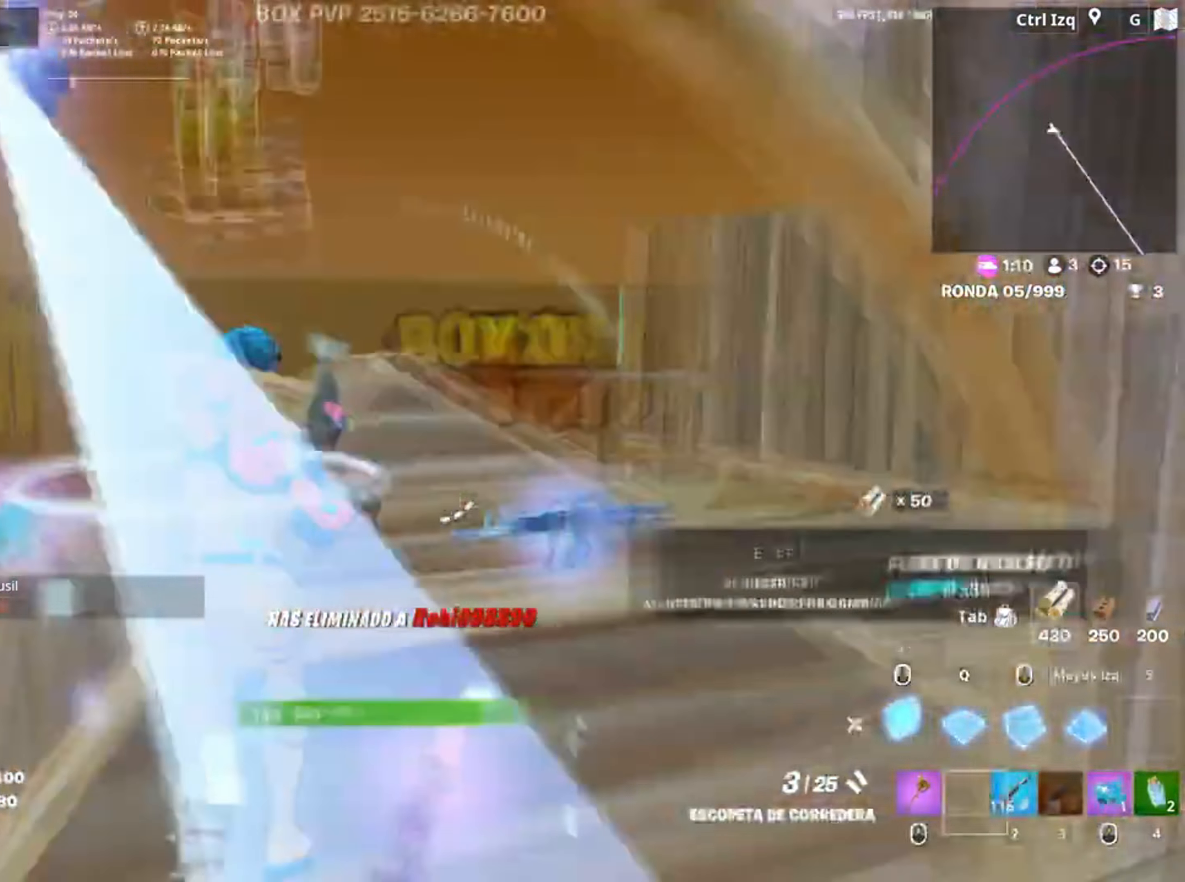
{"keys": [], "mouse": [], "events": [[17, "a", "down"], [83, "3", "down"], [117, "3", "up"], [217, "a", "up"], [217, "mouse_left", "up"], [250, "w", "up"], [383, "r", "down"], [383, "w", "down"], [467, "r", "up"], [500, "w", "up"]]}
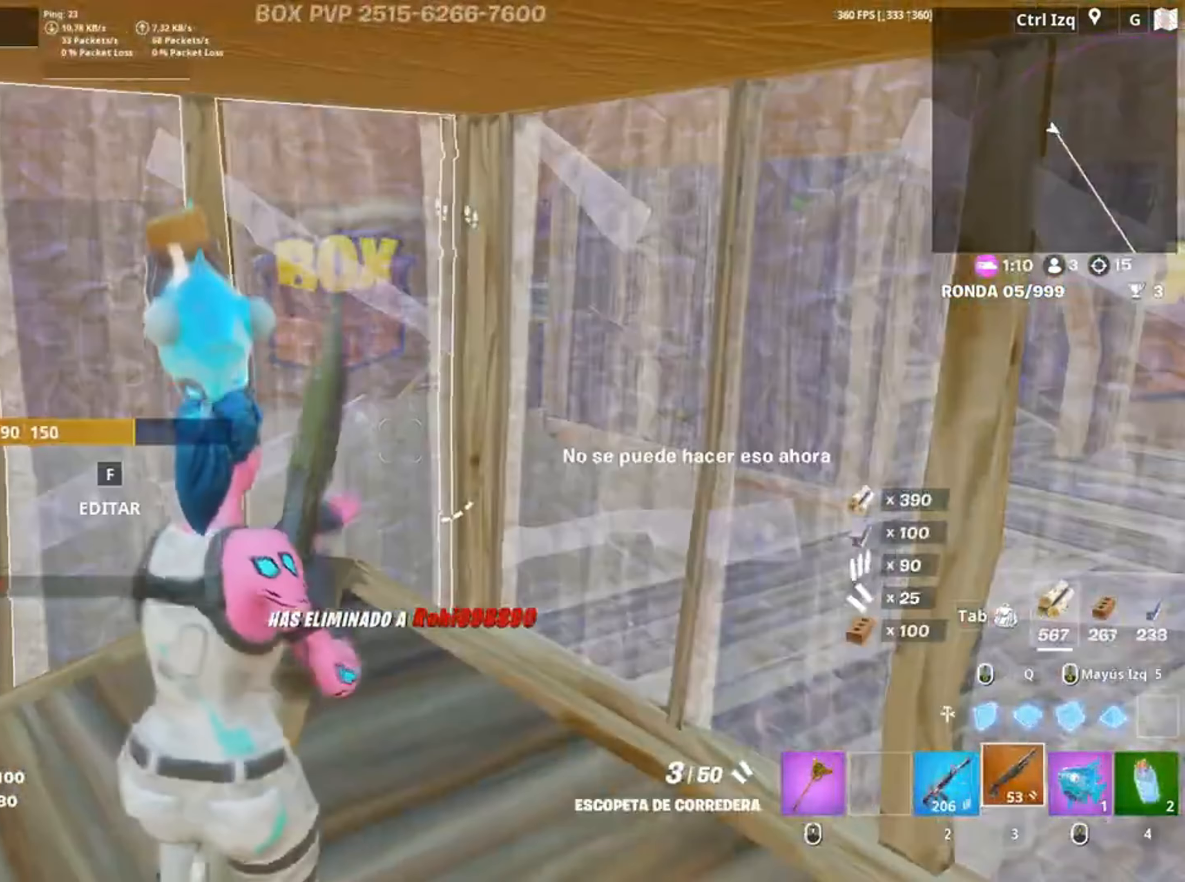
{"keys": [], "mouse": [], "events": [[83, "r", "down"], [83, "w", "down"], [150, "r", "up"], [150, "w", "up"]]}
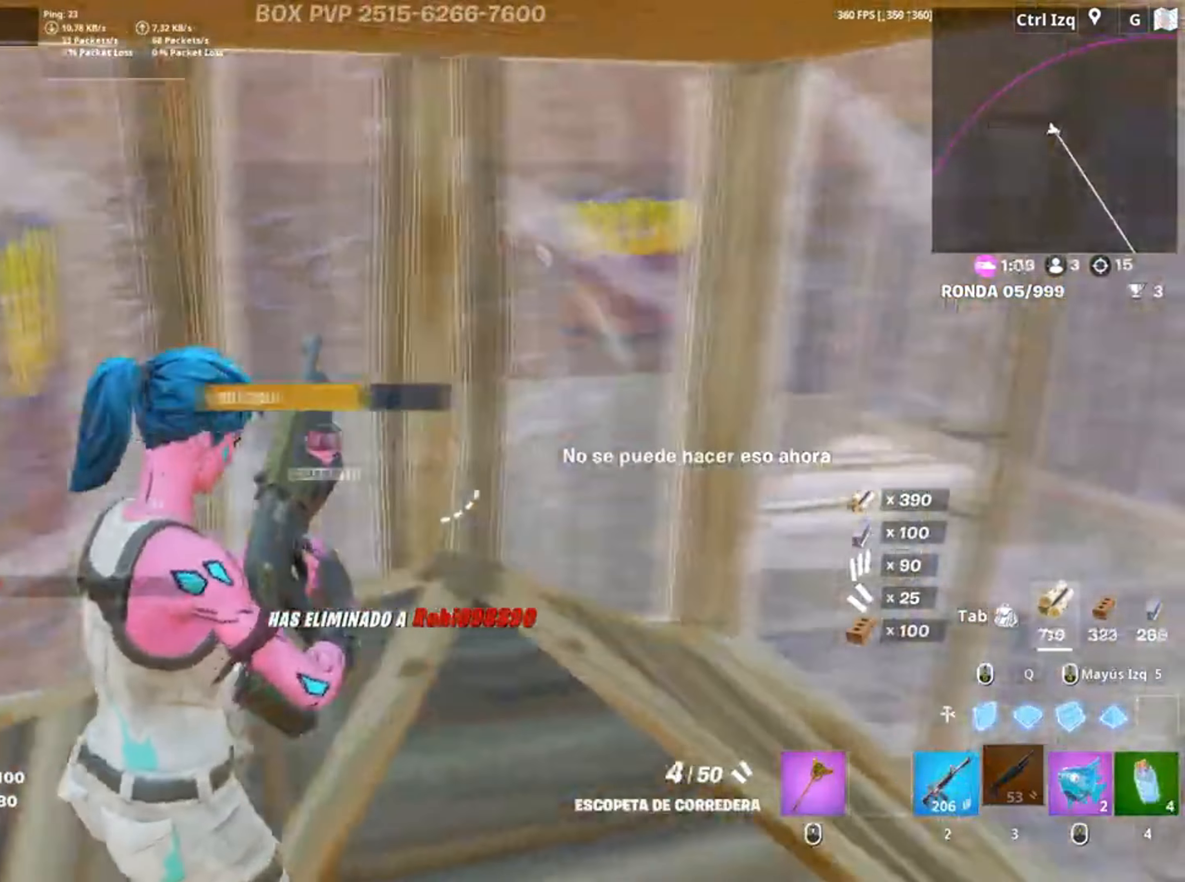
{"keys": ["q", "w"], "mouse": ["left"], "events": [[83, "w", "down"], [283, "f", "down"], [283, "mouse_left", "down"], [350, "f", "up"], [417, "f", "down"], [433, "mouse_left", "up"], [483, "f", "up"], [483, "mouse_left", "down"], [483, "q", "down"]]}
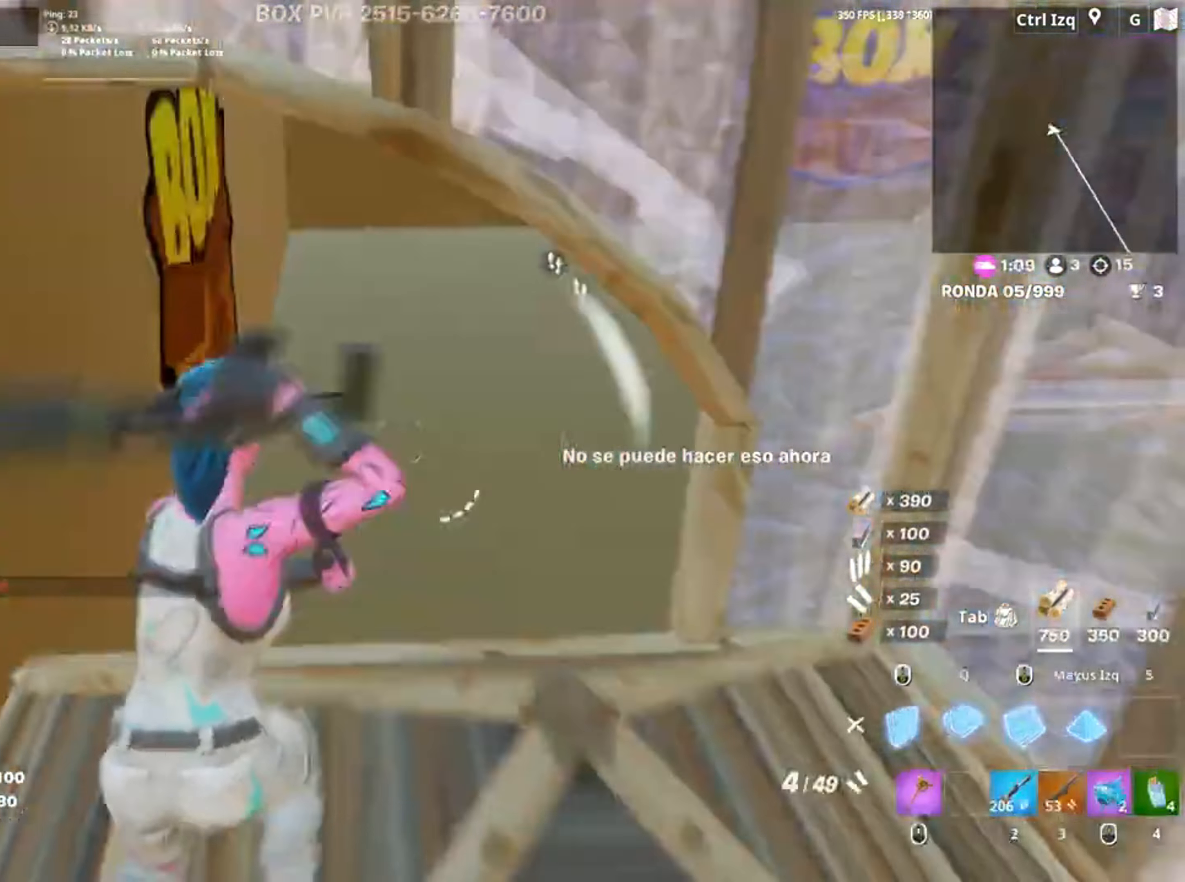
{"keys": ["a", "w"], "mouse": [], "events": [[117, "q", "up"], [117, "shift", "down"], [183, "w", "up"], [217, "a", "down"], [217, "shift", "up"], [217, "w", "down"], [233, "mouse_left", "up"], [250, "f", "down"], [317, "f", "up"], [317, "mouse_left", "down"], [400, "f", "down"], [417, "mouse_left", "up"], [450, "f", "up"]]}
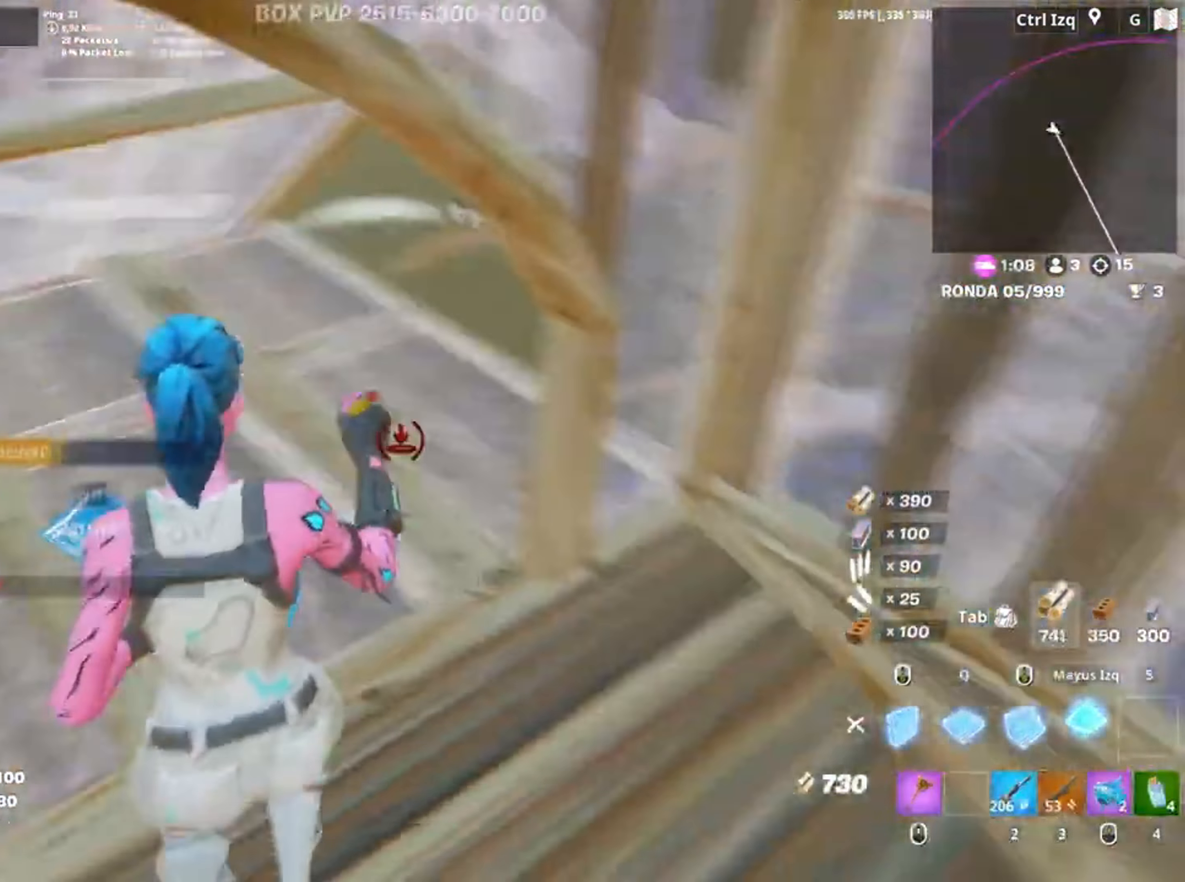
{"keys": ["w"], "mouse": ["left"], "events": [[50, "f", "down"], [83, "f", "up"], [83, "mouse_left", "down"], [150, "a", "up"], [183, "f", "down"], [183, "mouse_left", "up"], [233, "f", "up"], [283, "mouse_left", "down"], [367, "f", "down"], [383, "mouse_left", "up"], [417, "f", "up"], [417, "mouse_left", "down"]]}
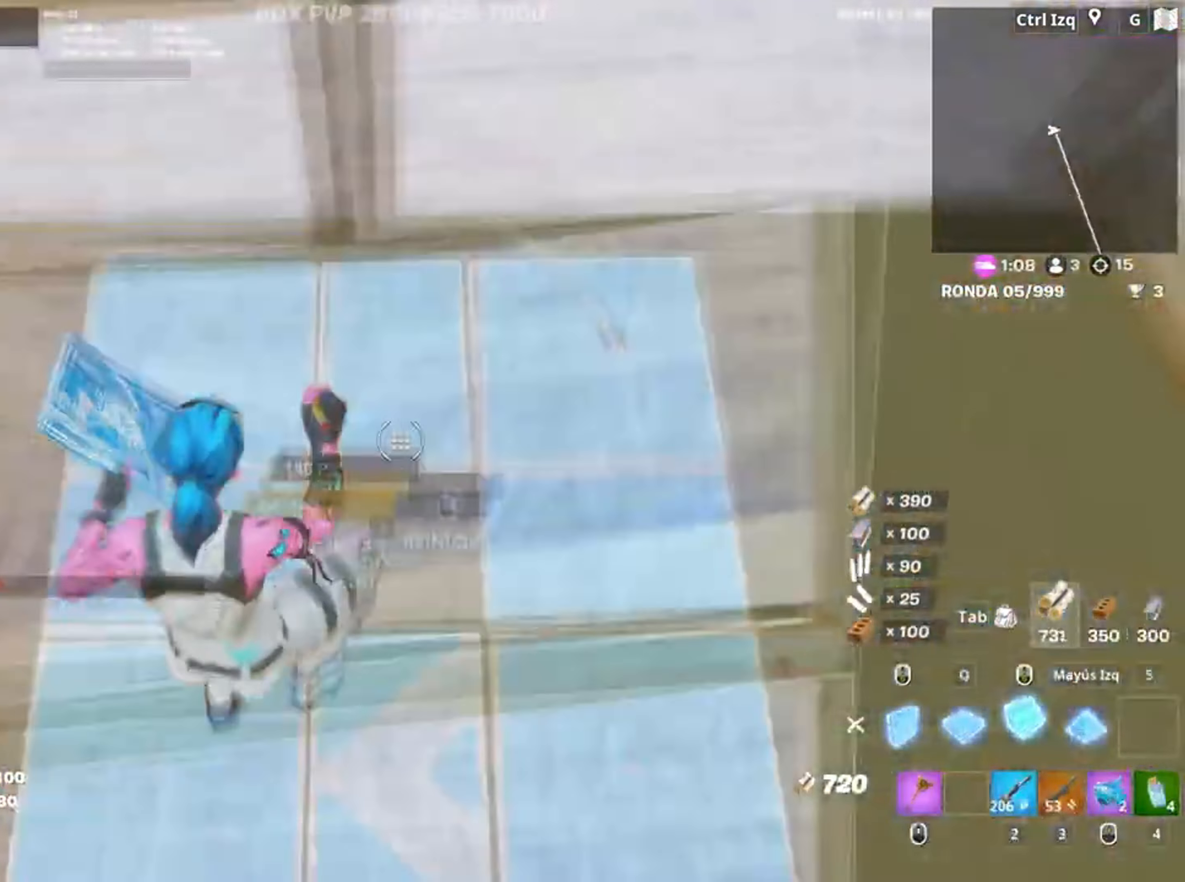
{"keys": ["d"], "mouse": [], "events": [[17, "f", "down"], [67, "f", "up"], [250, "mouse_left", "up"], [250, "w", "up"], [350, "d", "down"]]}
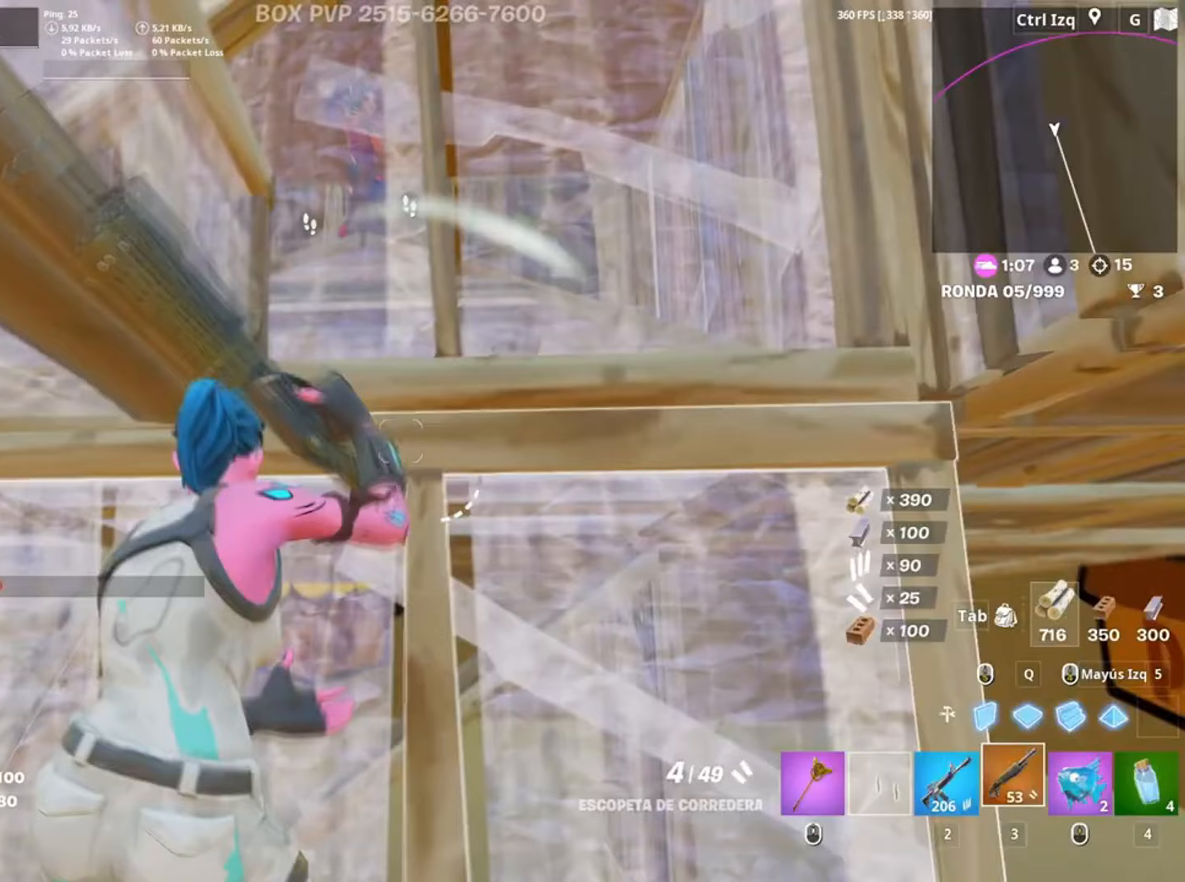
{"keys": ["a", "s"], "mouse": [], "events": [[83, "s", "down"], [150, "d", "up"], [167, "space", "down"], [250, "a", "down"], [267, "space", "up"]]}
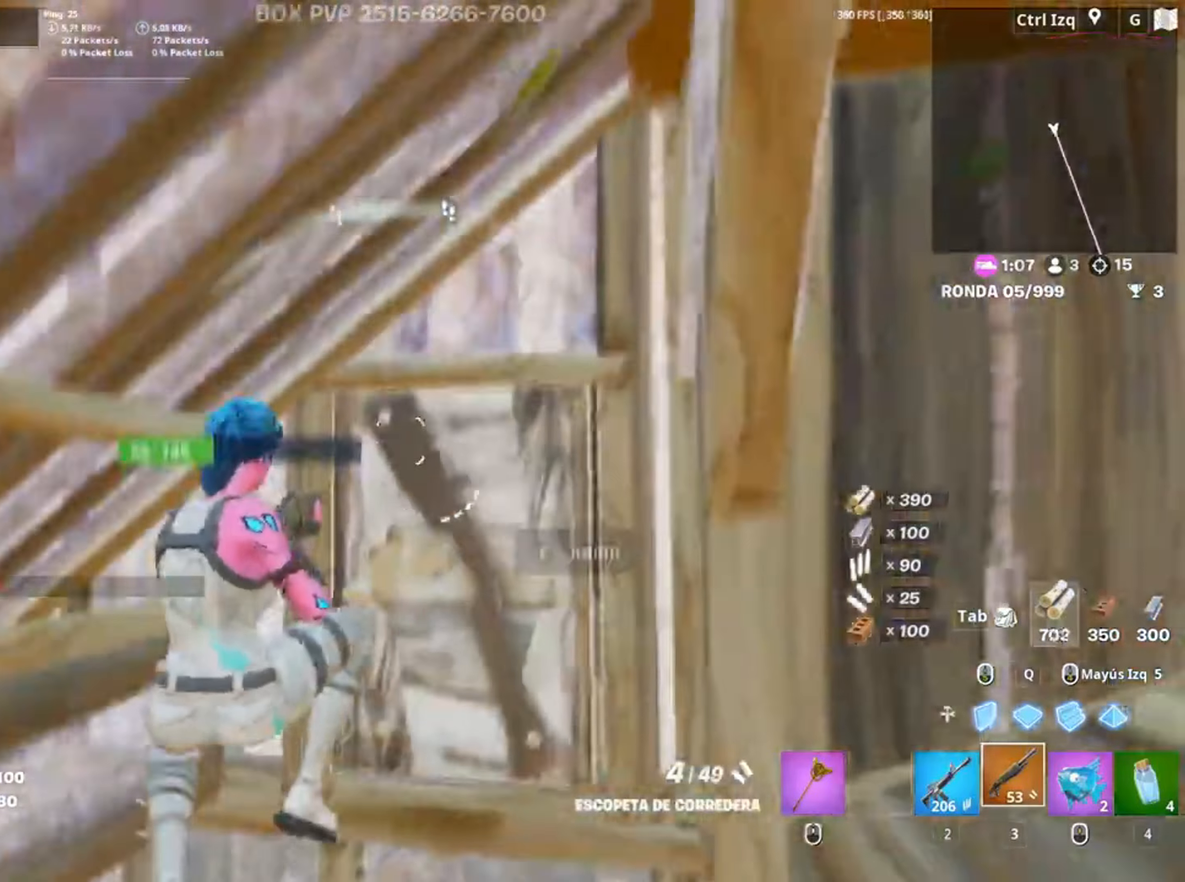
{"keys": ["w"], "mouse": [], "events": [[183, "s", "up"], [317, "w", "down"], [417, "a", "up"]]}